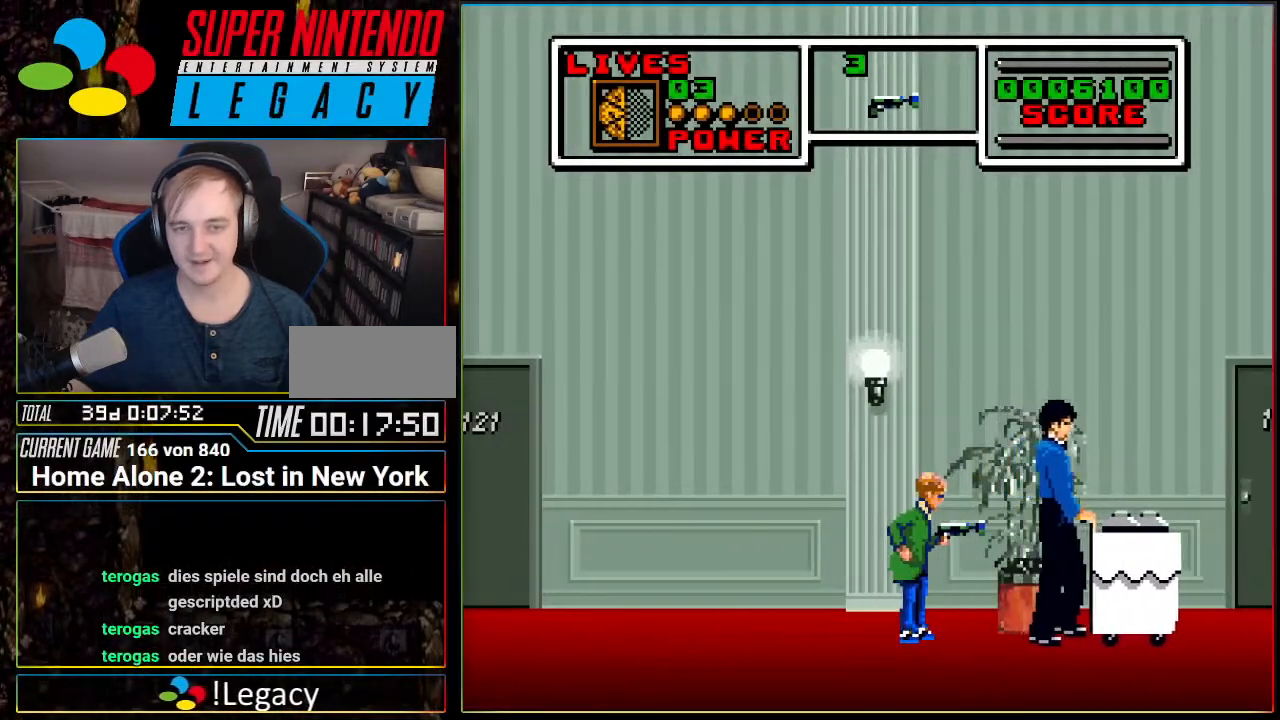
Gameplay with a controller (Nintendo layout); each line is a JSON object with the inputs held at the frame after it. "events" lists button and stick changes between this image and that frame as [ms after this image, input, new state], when the widget could be followed in between. Not read: L3 R3.
{"buttons": ["DPAD_RIGHT"], "events": [[33, "DPAD_RIGHT", "down"], [183, "DPAD_RIGHT", "up"], [500, "DPAD_RIGHT", "down"]]}
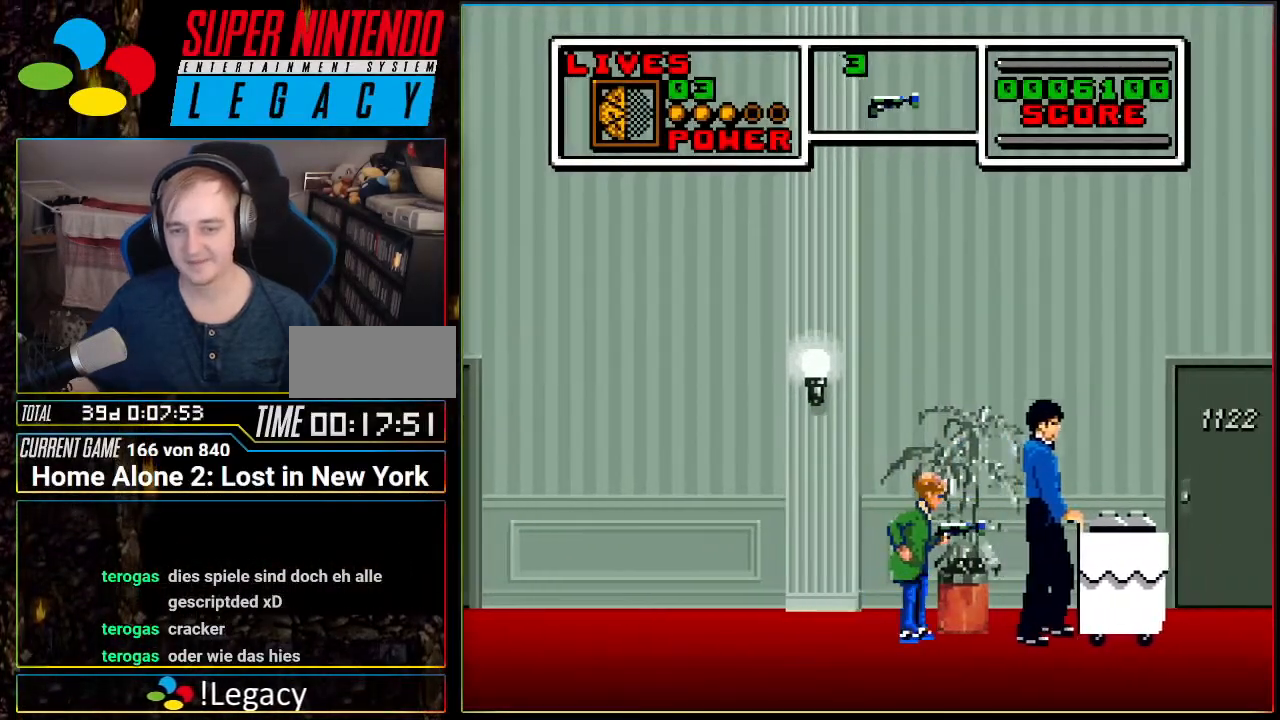
{"buttons": [], "events": [[134, "DPAD_RIGHT", "up"]]}
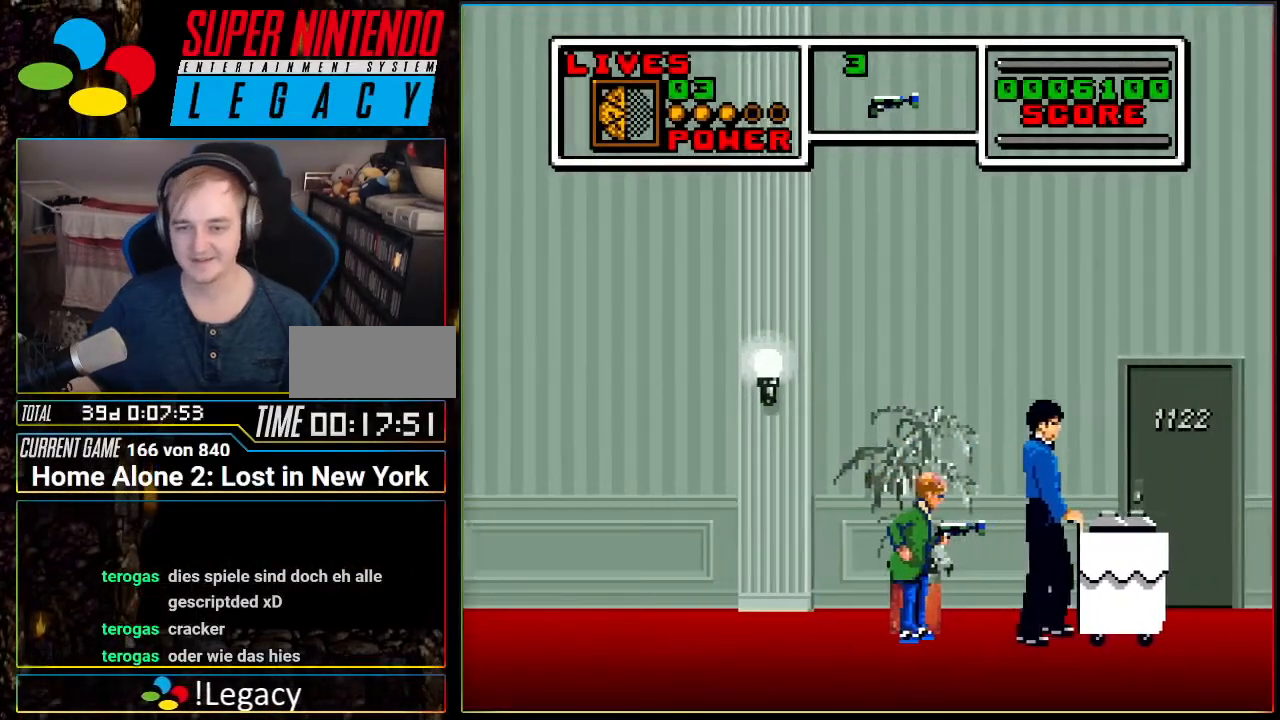
{"buttons": [], "events": []}
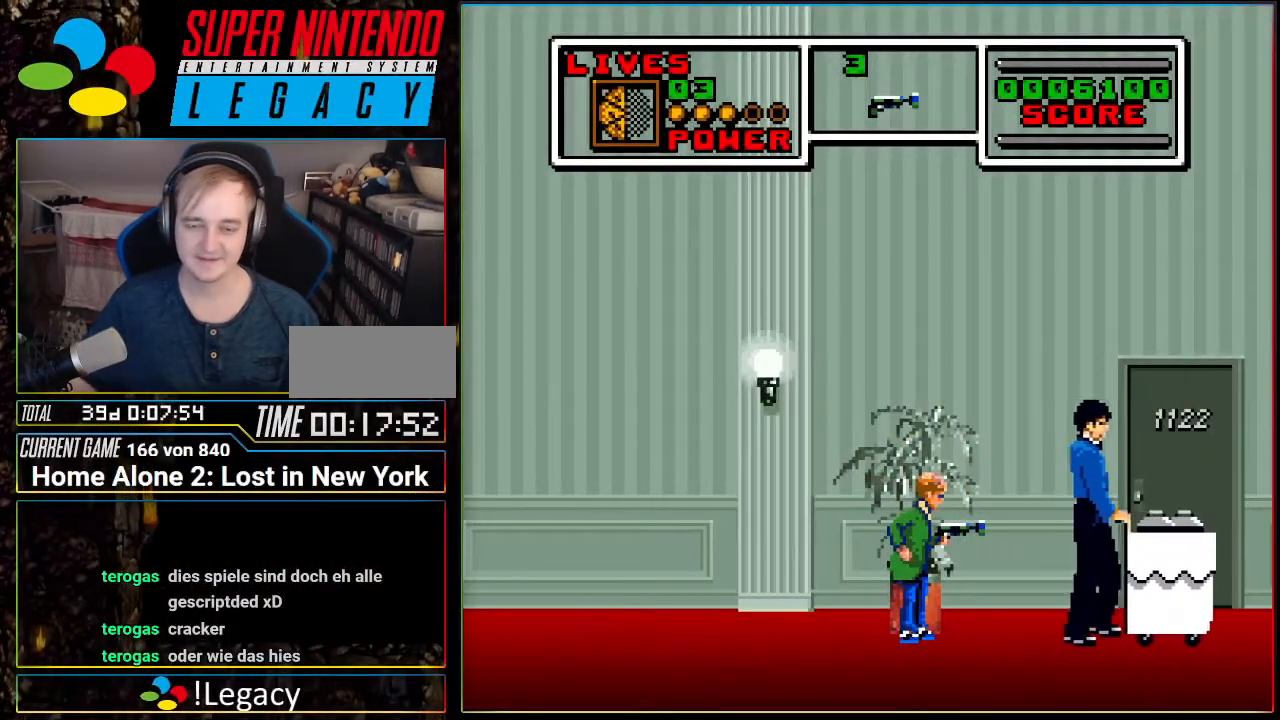
{"buttons": ["DPAD_RIGHT"], "events": [[434, "DPAD_RIGHT", "down"]]}
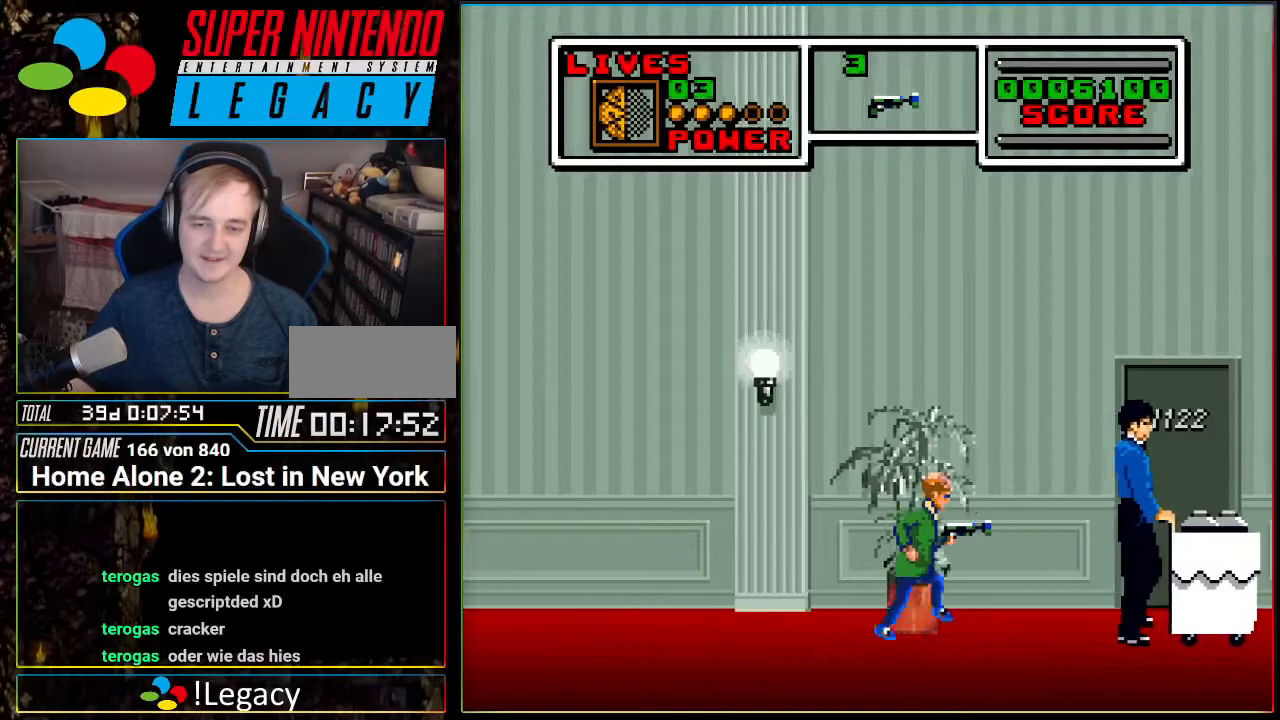
{"buttons": [], "events": [[283, "DPAD_RIGHT", "up"]]}
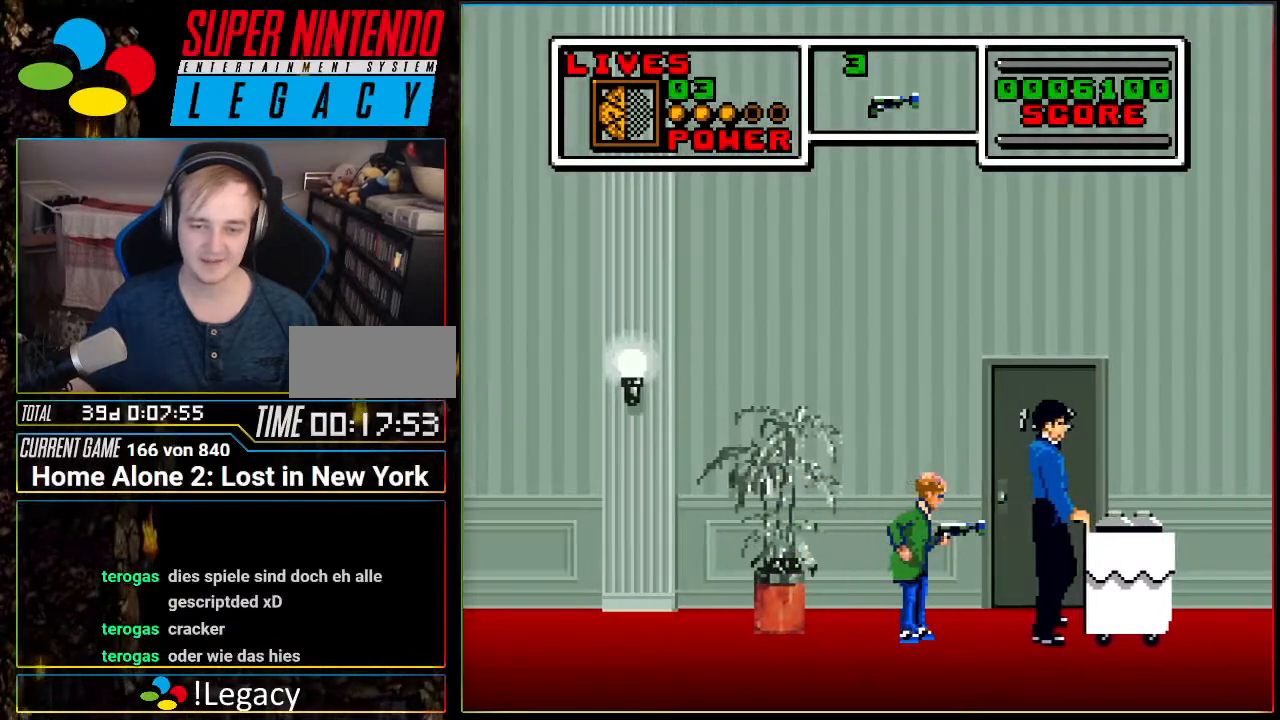
{"buttons": ["DPAD_RIGHT"], "events": [[217, "DPAD_RIGHT", "down"]]}
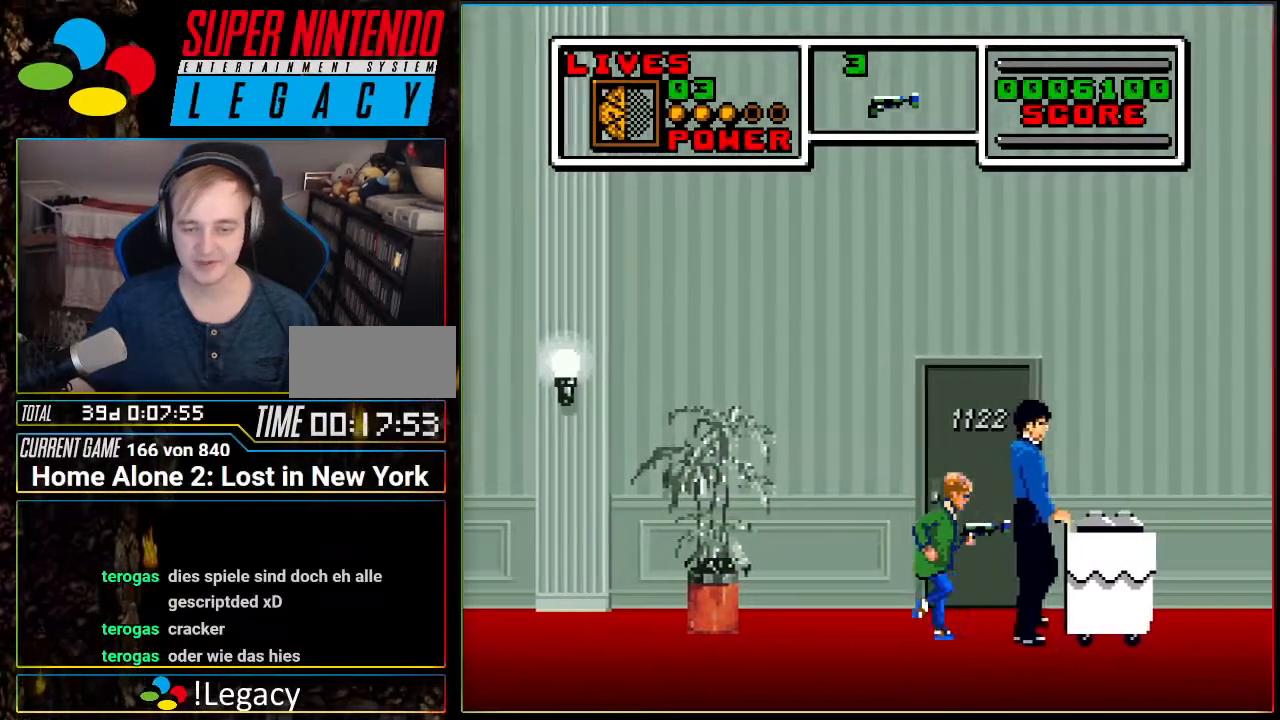
{"buttons": ["DPAD_UP"], "events": [[66, "DPAD_RIGHT", "up"], [66, "DPAD_UP", "down"], [216, "DPAD_UP", "up"], [250, "DPAD_UP", "down"], [400, "DPAD_UP", "up"], [433, "DPAD_UP", "down"]]}
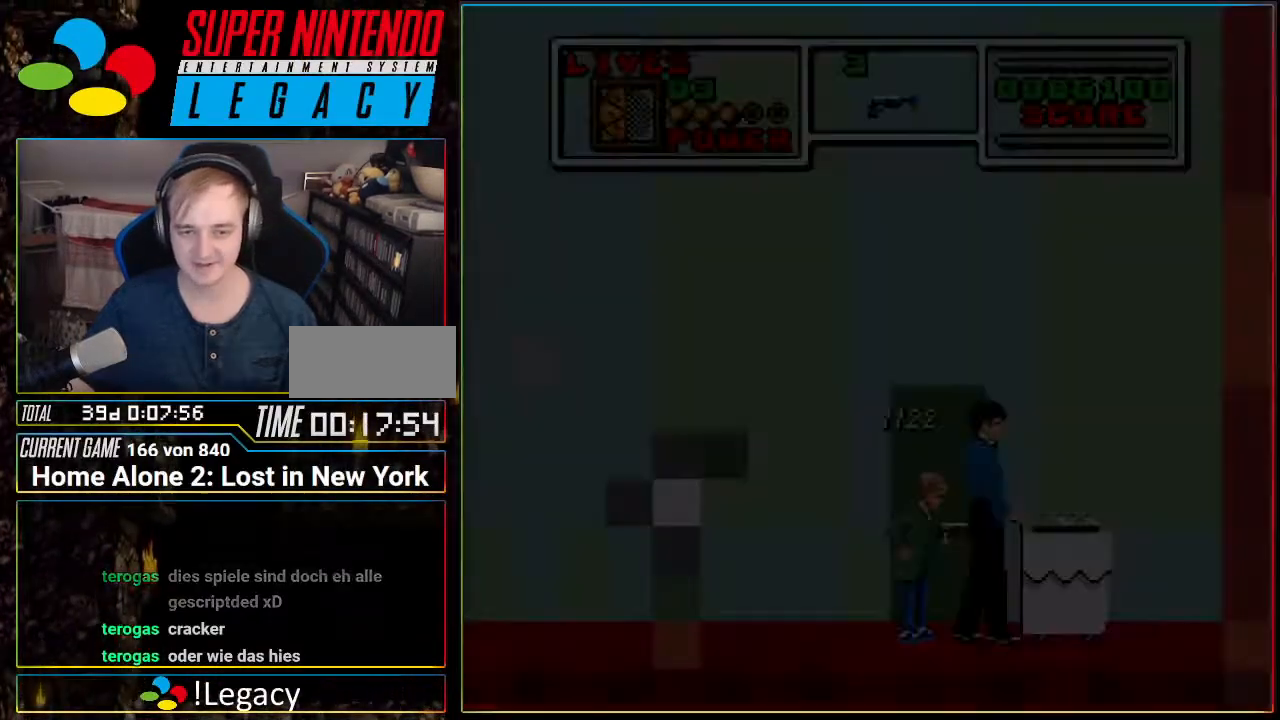
{"buttons": [], "events": [[100, "DPAD_UP", "up"]]}
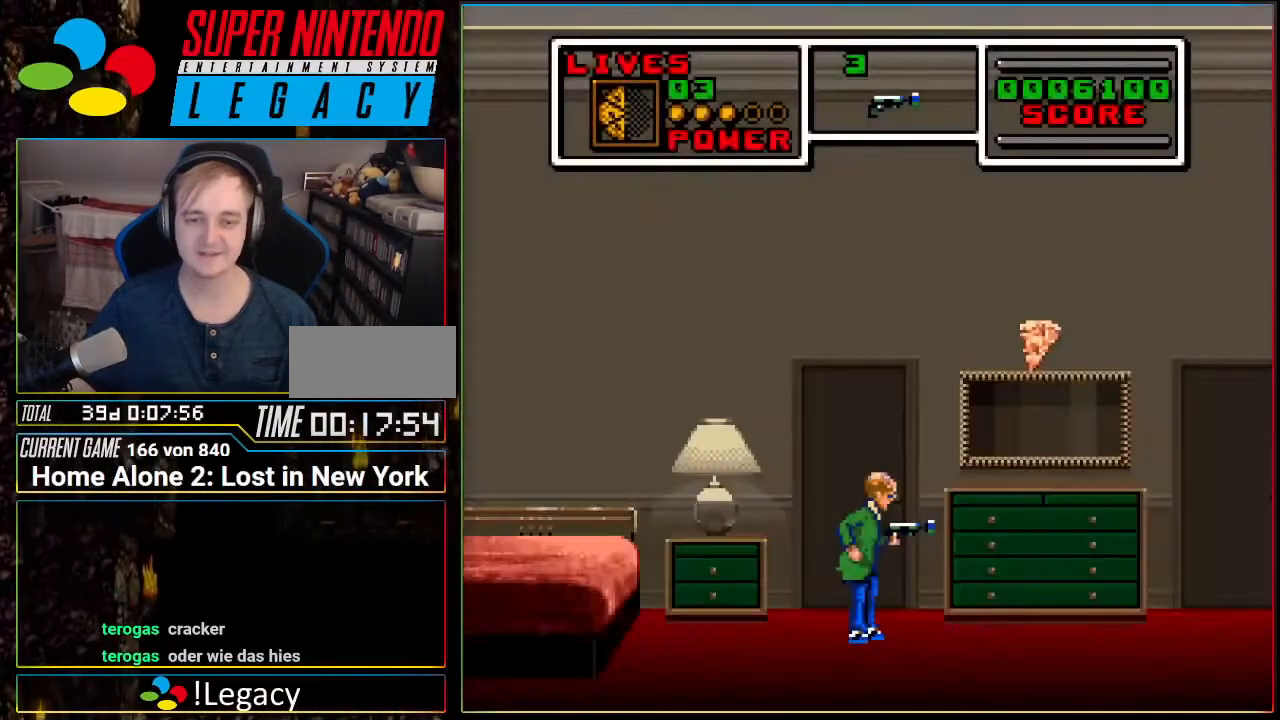
{"buttons": ["A", "DPAD_RIGHT"], "events": [[217, "DPAD_RIGHT", "down"], [317, "A", "down"]]}
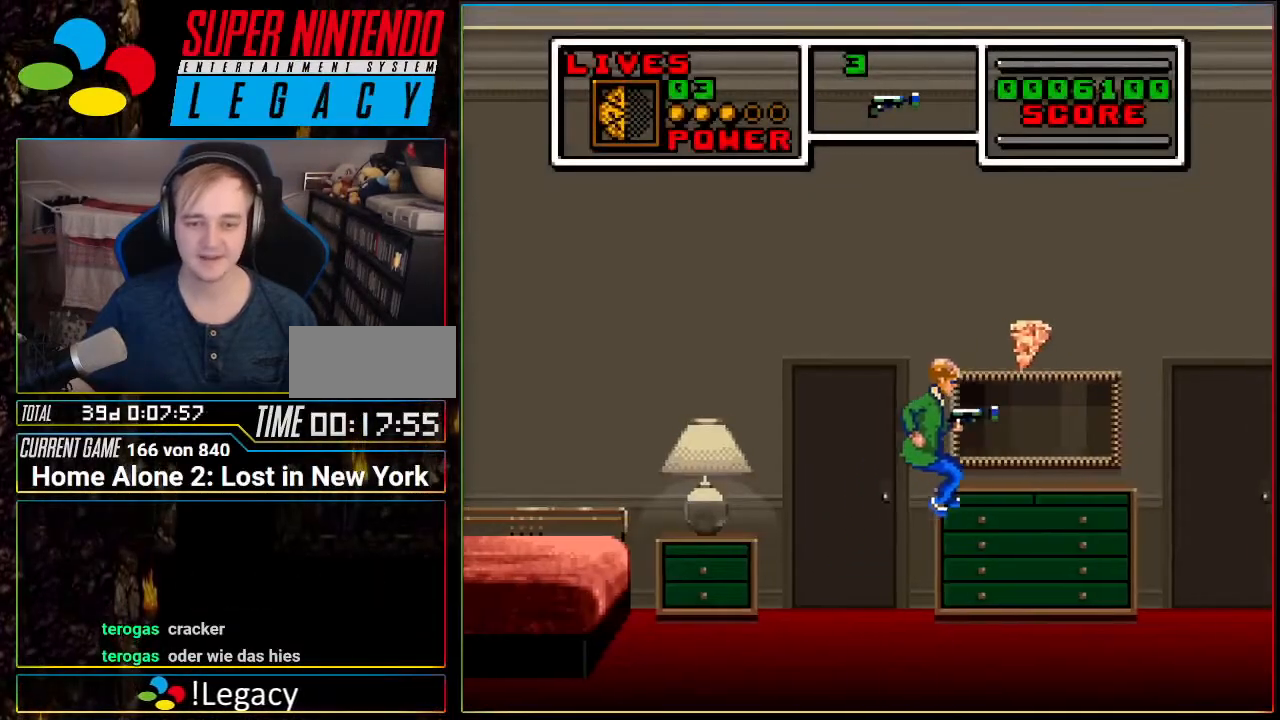
{"buttons": ["DPAD_RIGHT"], "events": [[301, "A", "up"]]}
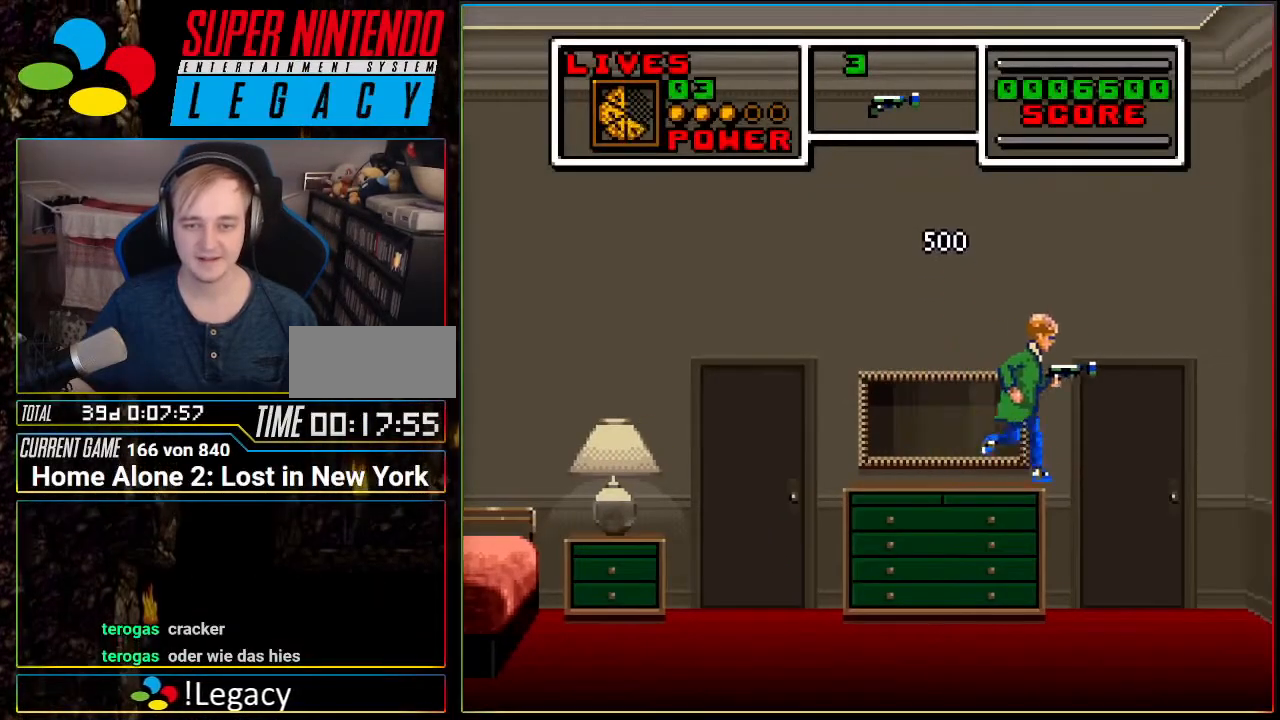
{"buttons": ["DPAD_LEFT"], "events": [[233, "DPAD_RIGHT", "up"], [267, "DPAD_LEFT", "down"]]}
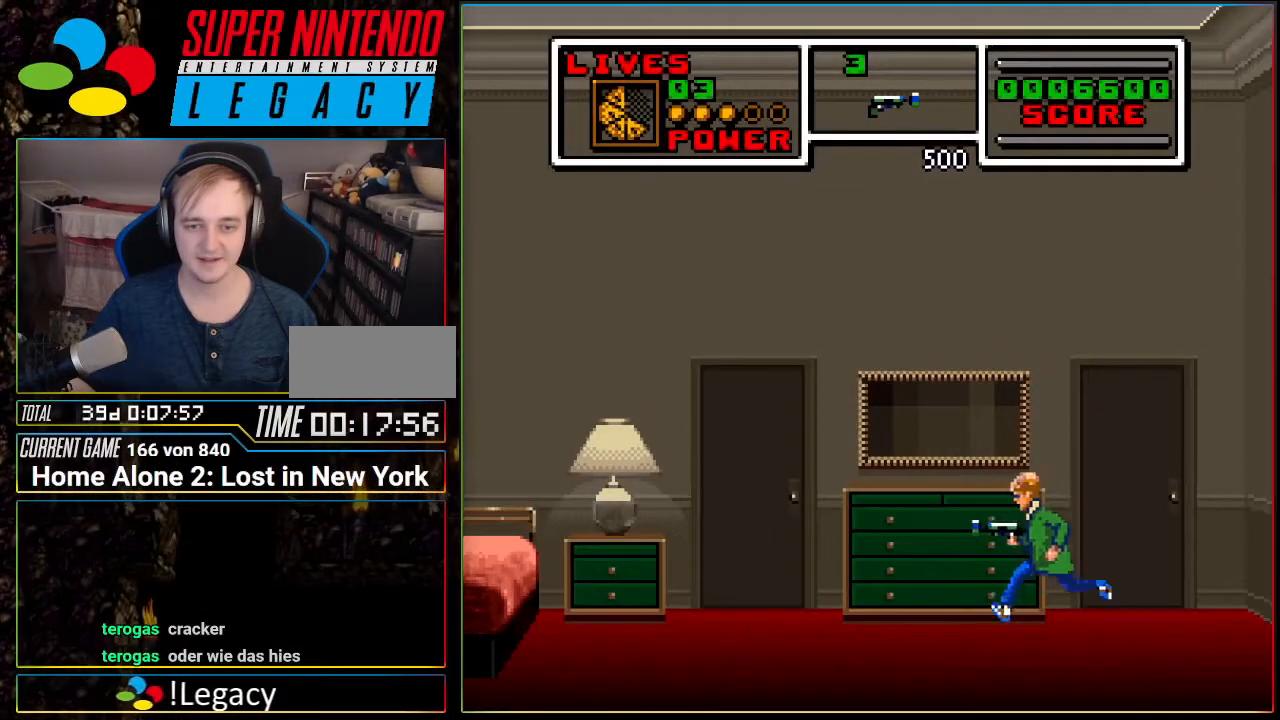
{"buttons": ["DPAD_LEFT"], "events": [[117, "A", "down"], [267, "A", "up"]]}
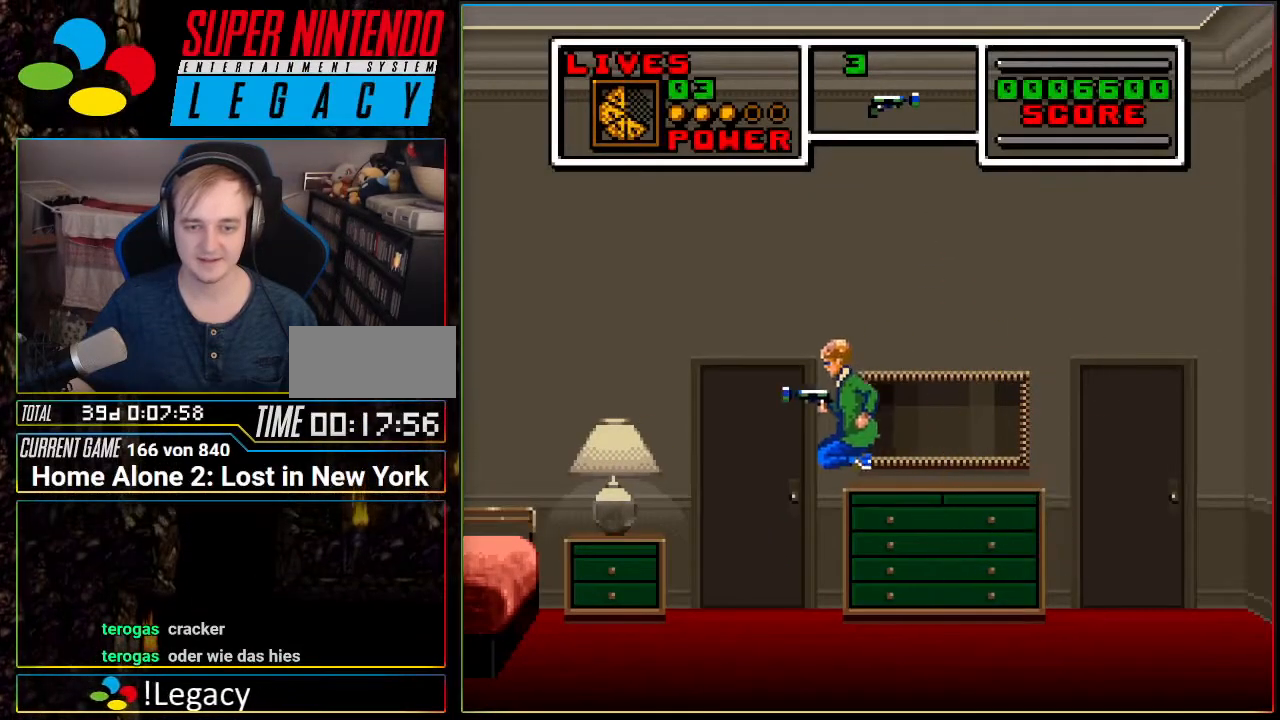
{"buttons": ["A", "DPAD_LEFT"], "events": [[417, "A", "down"]]}
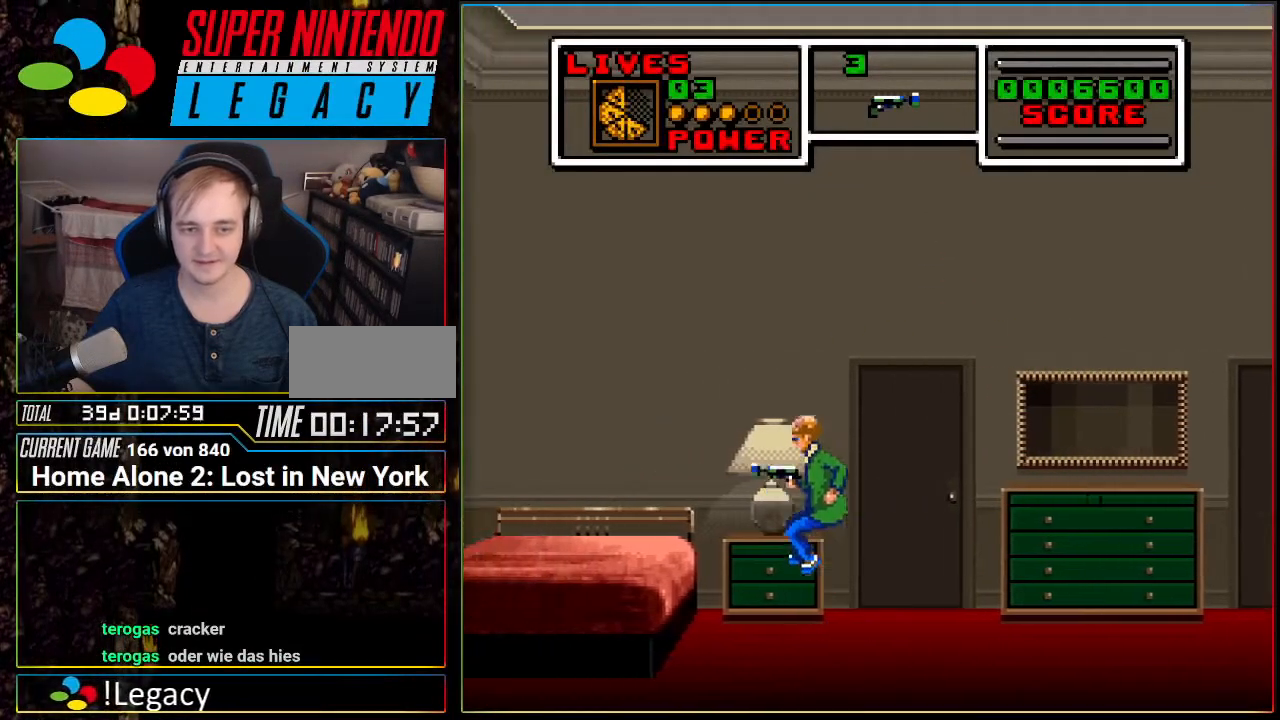
{"buttons": ["DPAD_LEFT"], "events": [[17, "A", "up"]]}
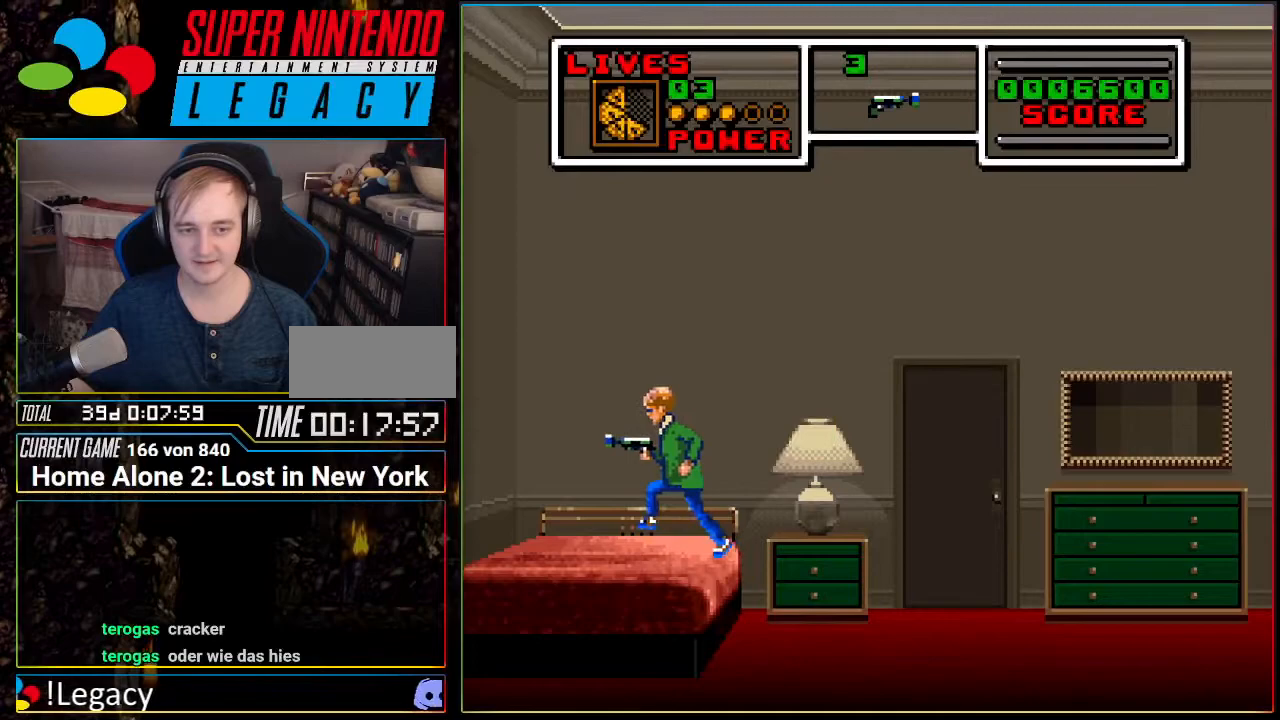
{"buttons": ["A"], "events": [[200, "A", "down"], [484, "DPAD_LEFT", "up"]]}
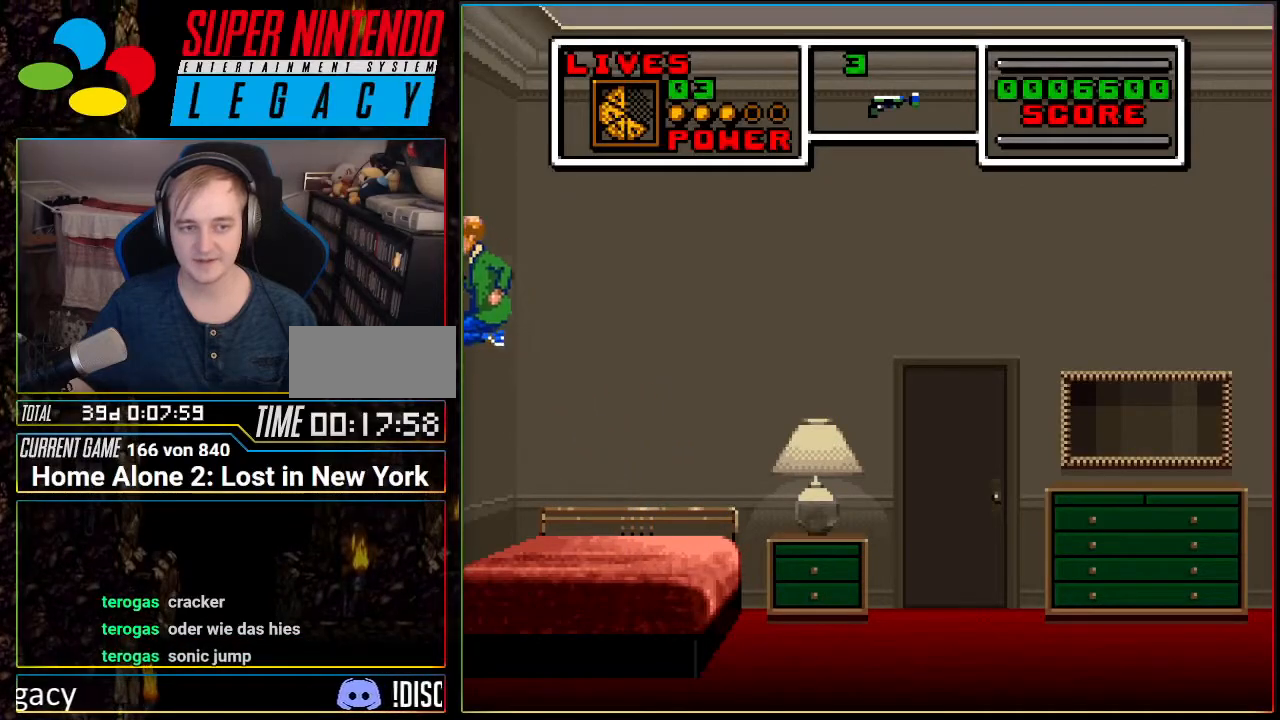
{"buttons": ["A", "DPAD_RIGHT"], "events": [[17, "DPAD_RIGHT", "down"], [401, "A", "up"], [451, "A", "down"]]}
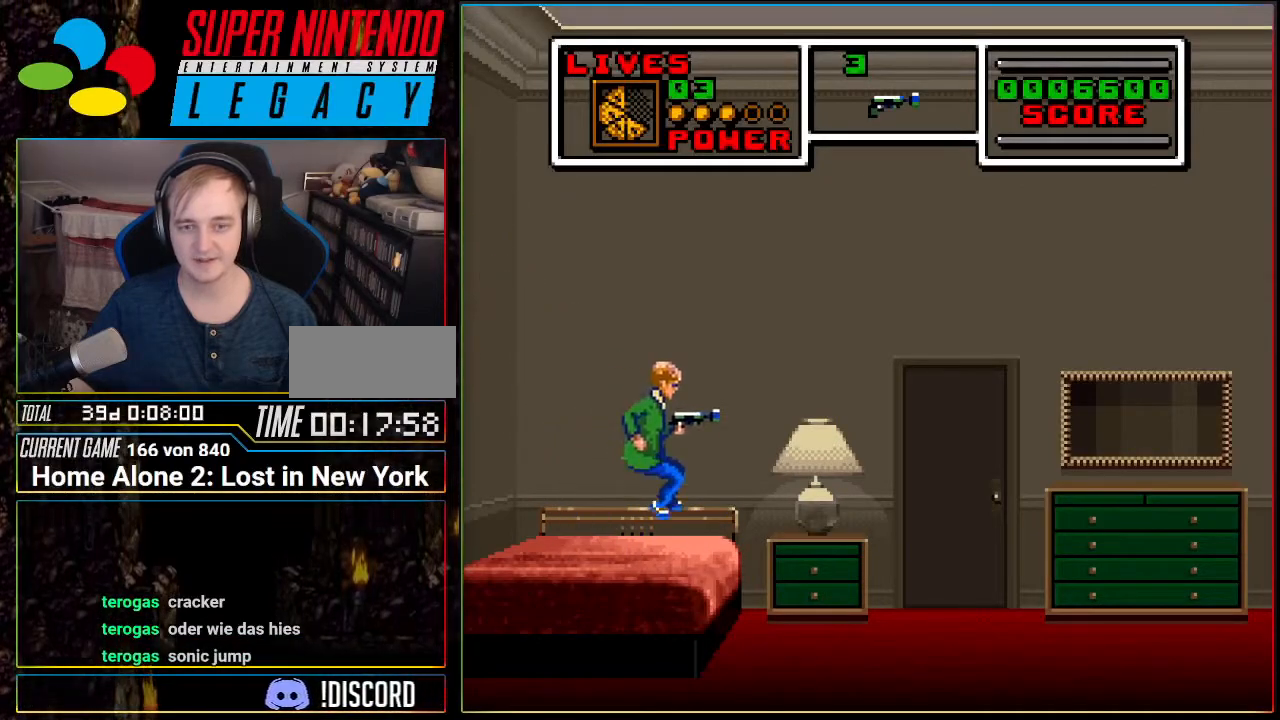
{"buttons": ["A", "DPAD_RIGHT"], "events": [[50, "DPAD_RIGHT", "up"], [83, "DPAD_LEFT", "down"], [400, "DPAD_LEFT", "up"], [400, "DPAD_UP", "down"], [417, "DPAD_RIGHT", "down"], [417, "DPAD_UP", "up"]]}
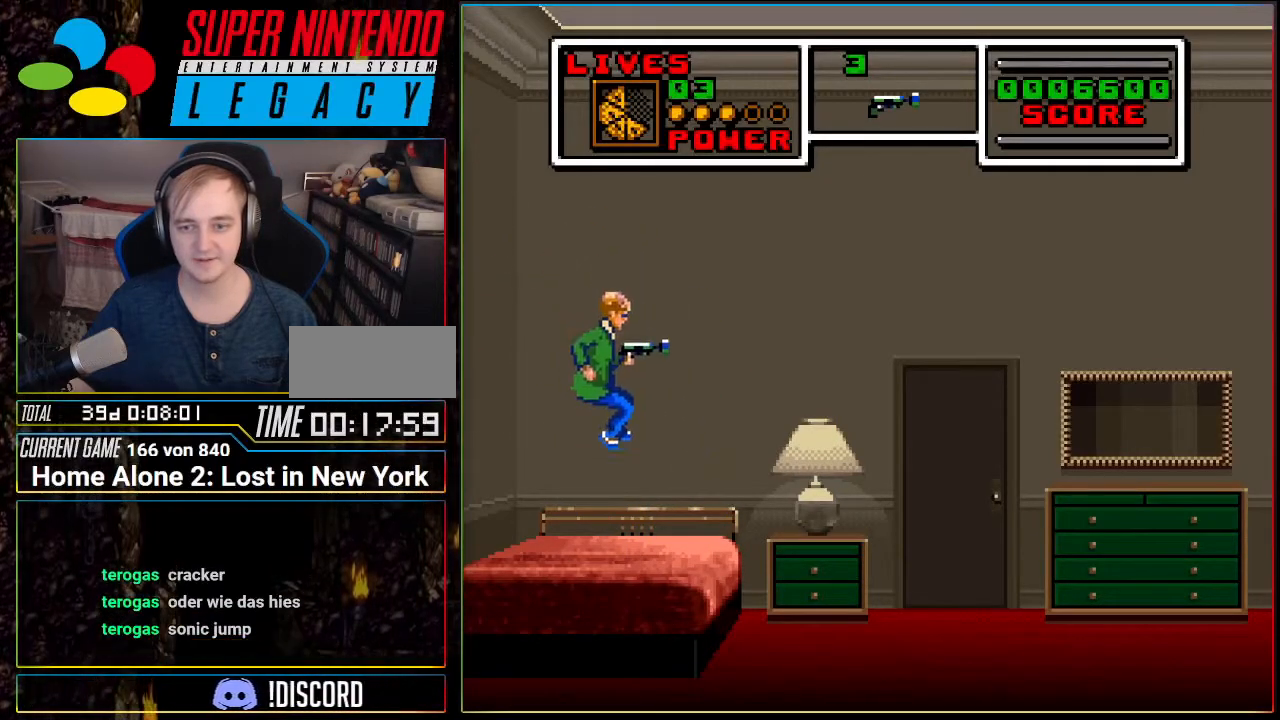
{"buttons": ["A", "DPAD_RIGHT"], "events": [[17, "A", "up"], [201, "A", "down"]]}
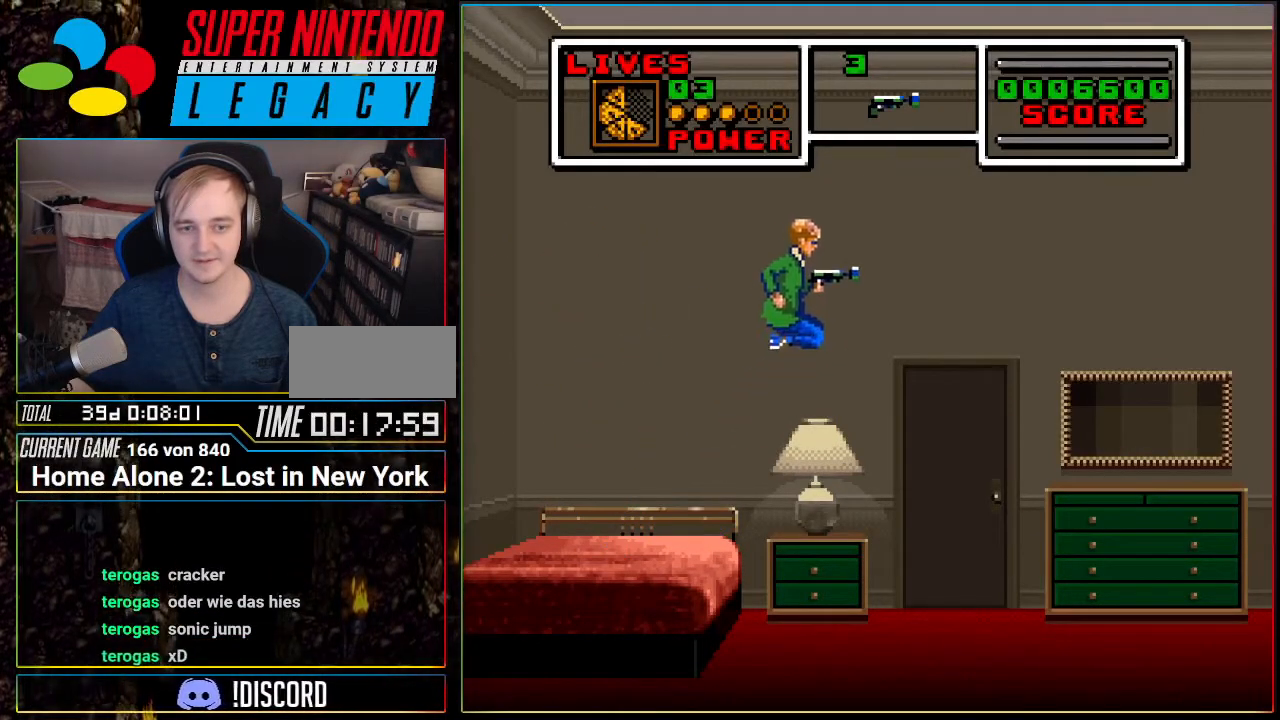
{"buttons": ["DPAD_RIGHT"], "events": [[17, "DPAD_RIGHT", "up"], [50, "DPAD_LEFT", "down"], [50, "DPAD_UP", "down"], [83, "DPAD_UP", "up"], [217, "DPAD_LEFT", "up"], [234, "A", "up"], [300, "DPAD_RIGHT", "down"]]}
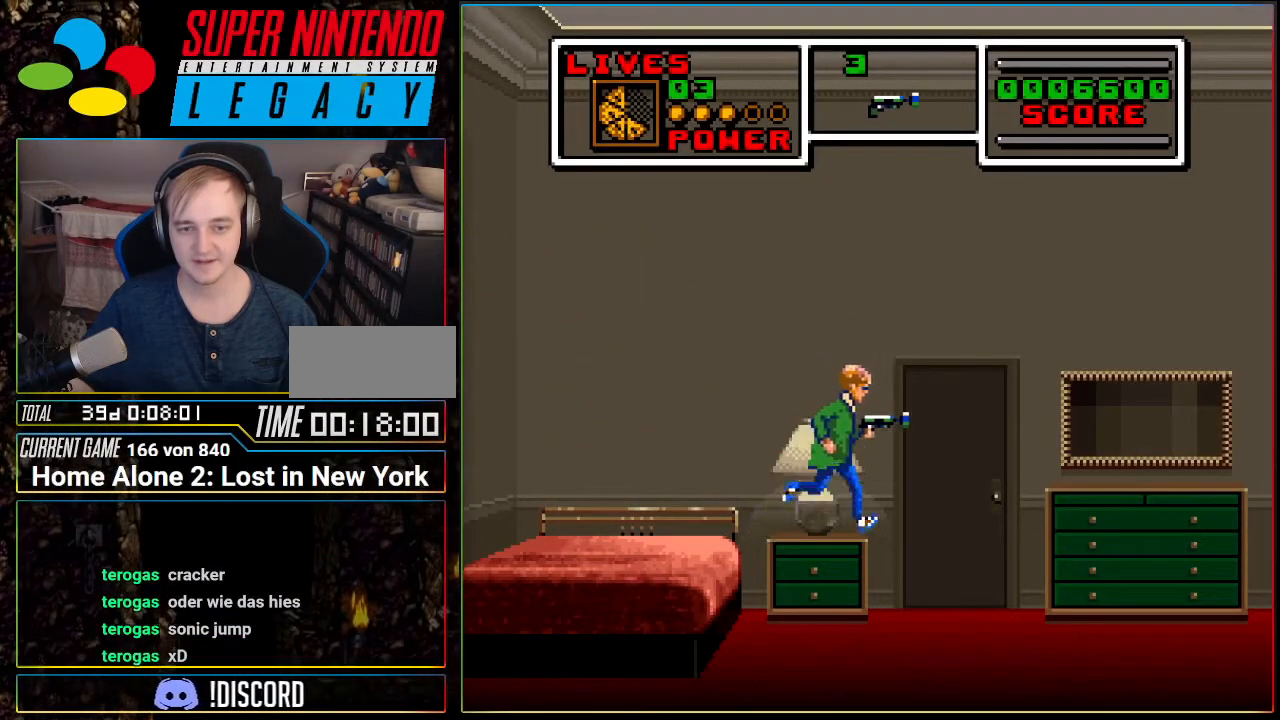
{"buttons": ["DPAD_LEFT"], "events": [[184, "DPAD_RIGHT", "up"], [201, "DPAD_LEFT", "down"]]}
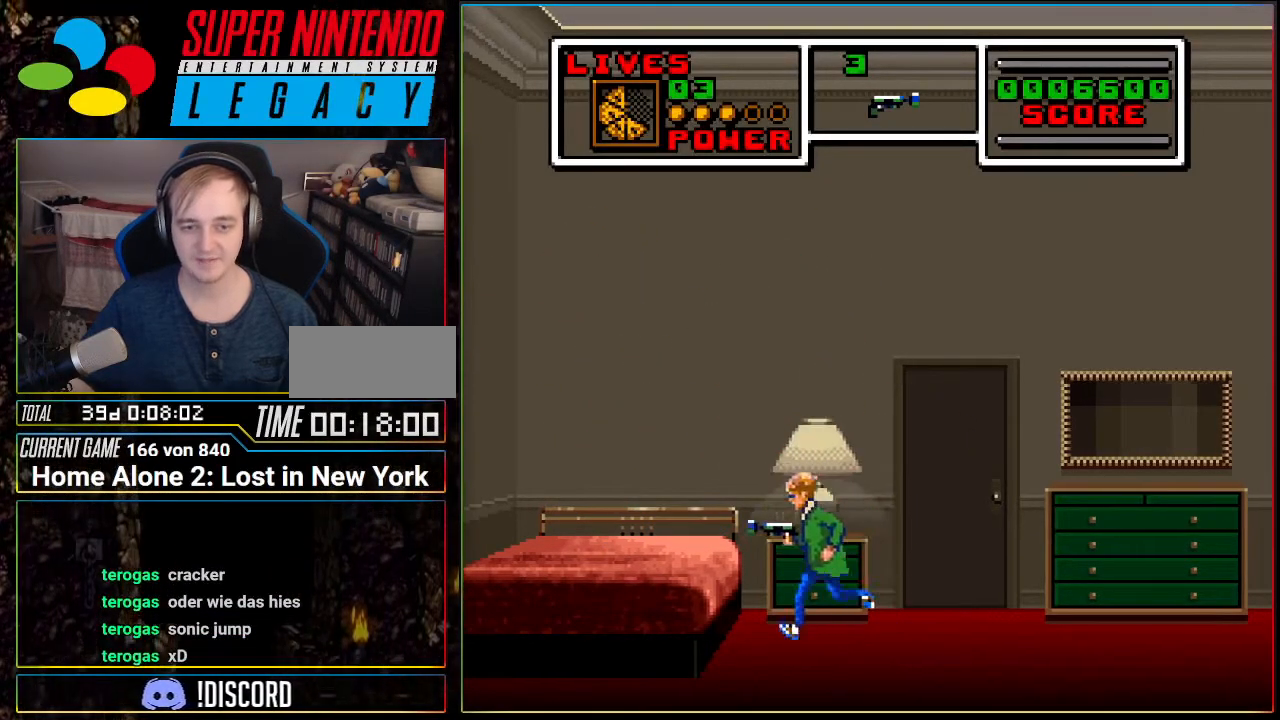
{"buttons": ["DPAD_RIGHT"], "events": [[200, "A", "down"], [234, "DPAD_LEFT", "up"], [367, "DPAD_RIGHT", "down"], [417, "A", "up"]]}
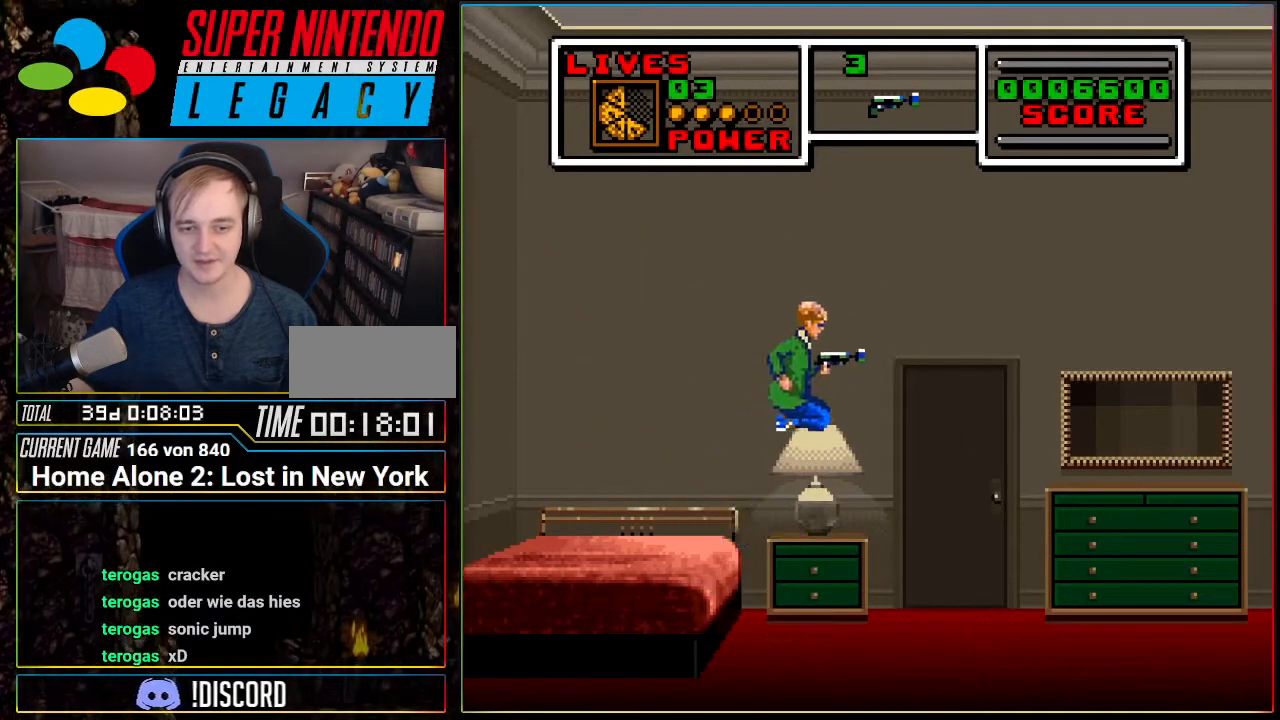
{"buttons": ["A", "DPAD_RIGHT"], "events": [[50, "DPAD_RIGHT", "up"], [151, "DPAD_RIGHT", "down"], [234, "DPAD_RIGHT", "up"], [301, "DPAD_RIGHT", "down"], [334, "A", "down"]]}
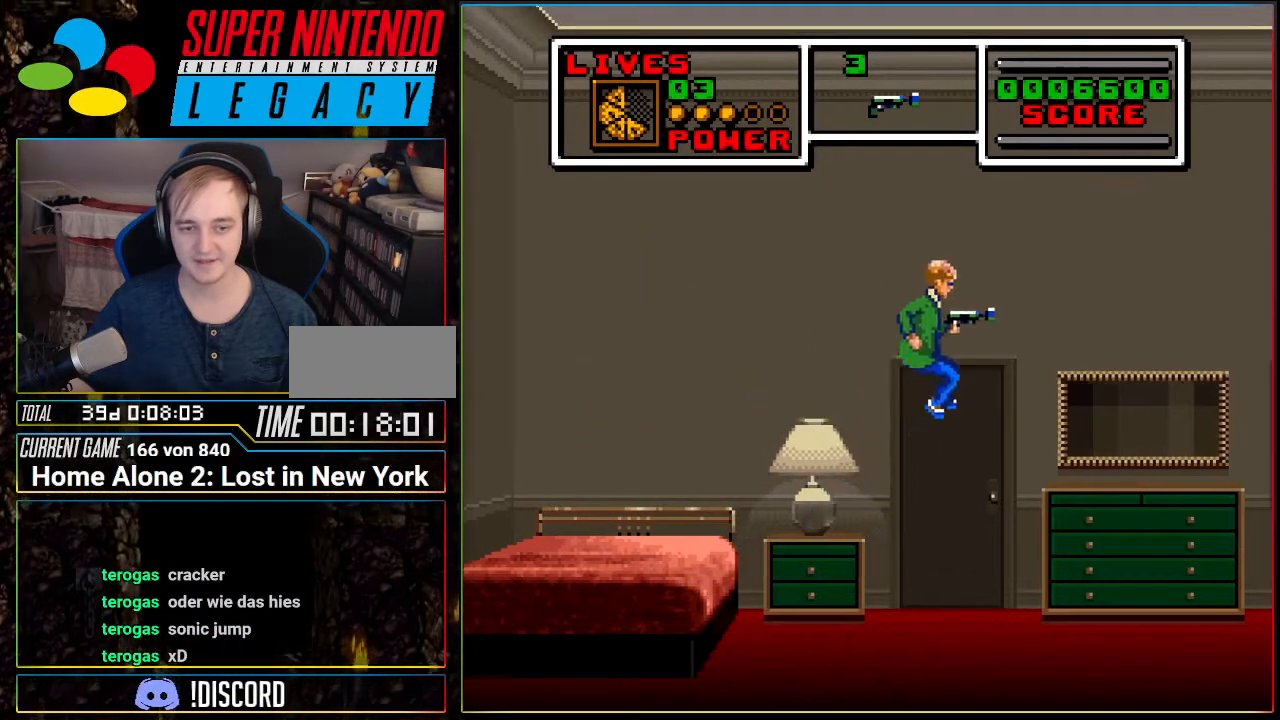
{"buttons": ["DPAD_RIGHT"], "events": [[300, "A", "up"]]}
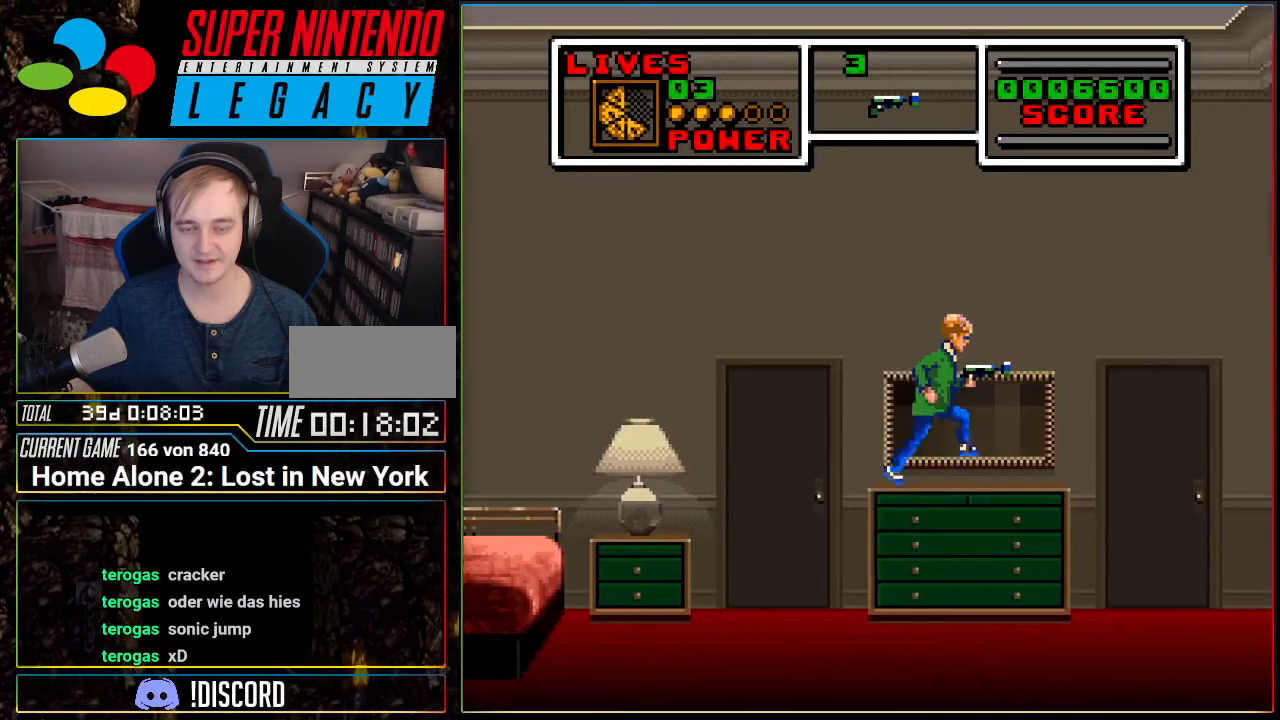
{"buttons": ["A", "DPAD_RIGHT"], "events": [[184, "A", "down"]]}
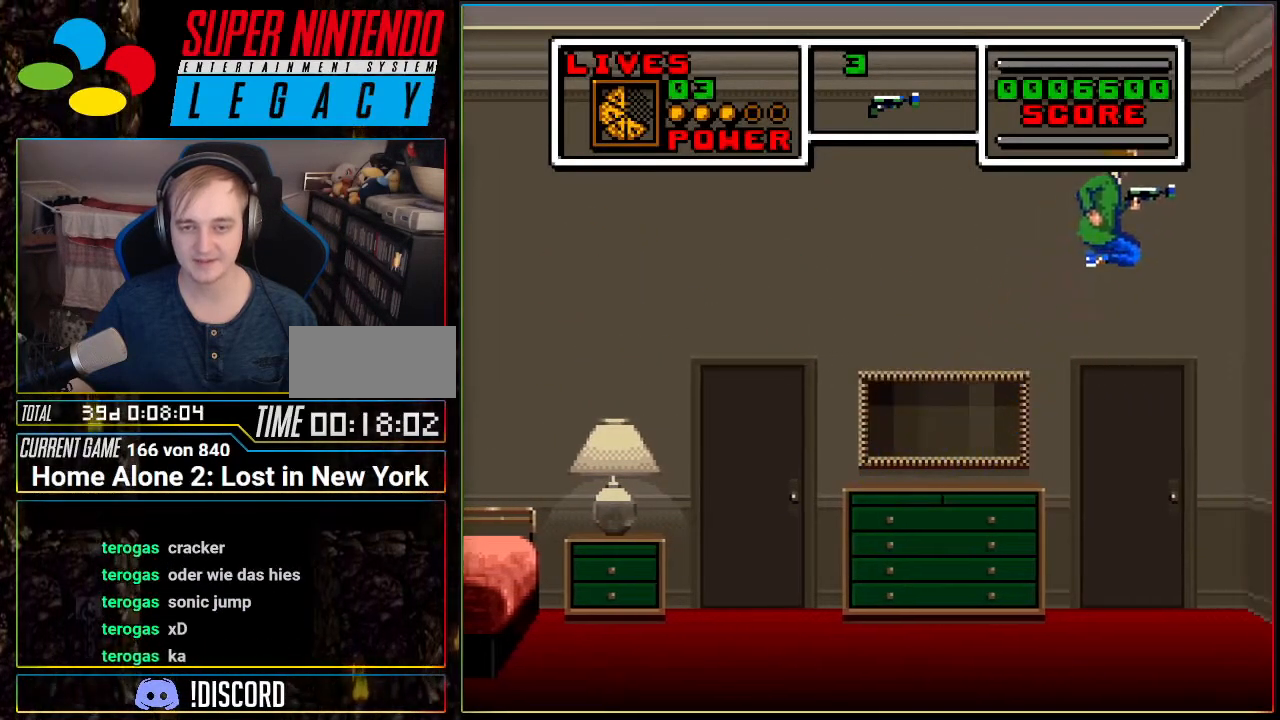
{"buttons": ["DPAD_LEFT"], "events": [[367, "A", "up"], [400, "DPAD_RIGHT", "up"], [450, "DPAD_LEFT", "down"]]}
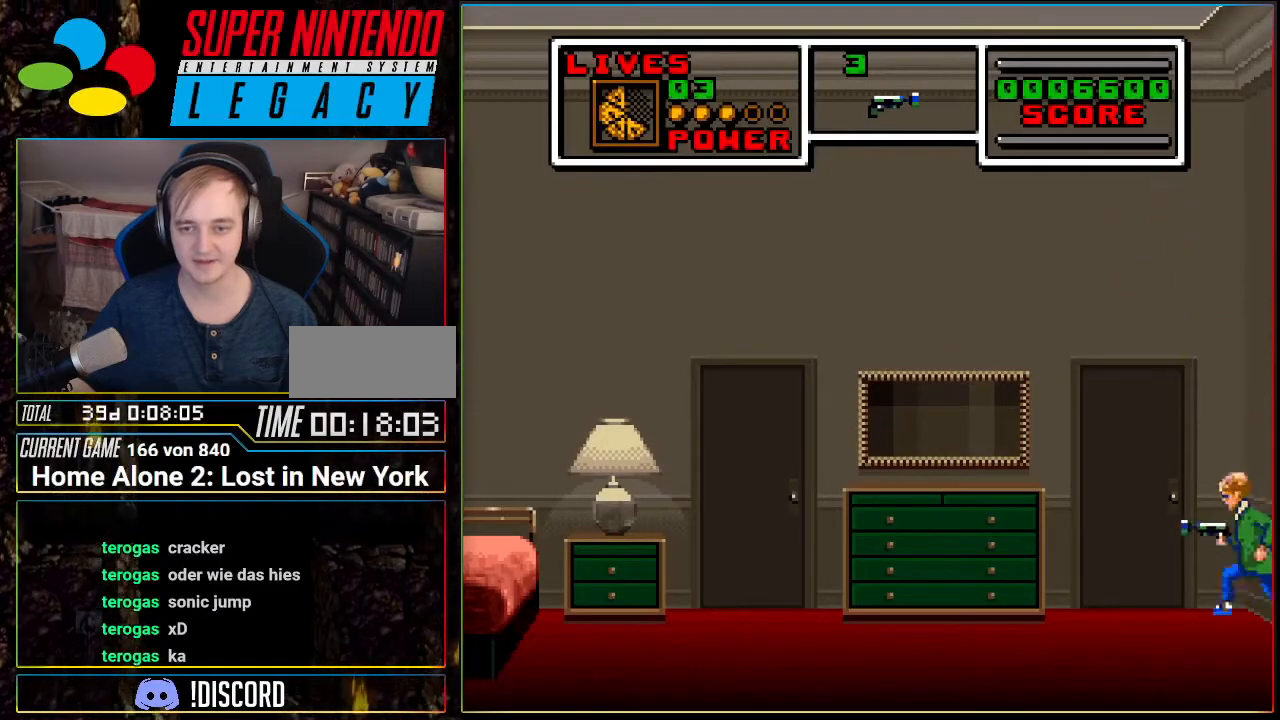
{"buttons": ["DPAD_LEFT"], "events": [[84, "A", "down"], [184, "A", "up"]]}
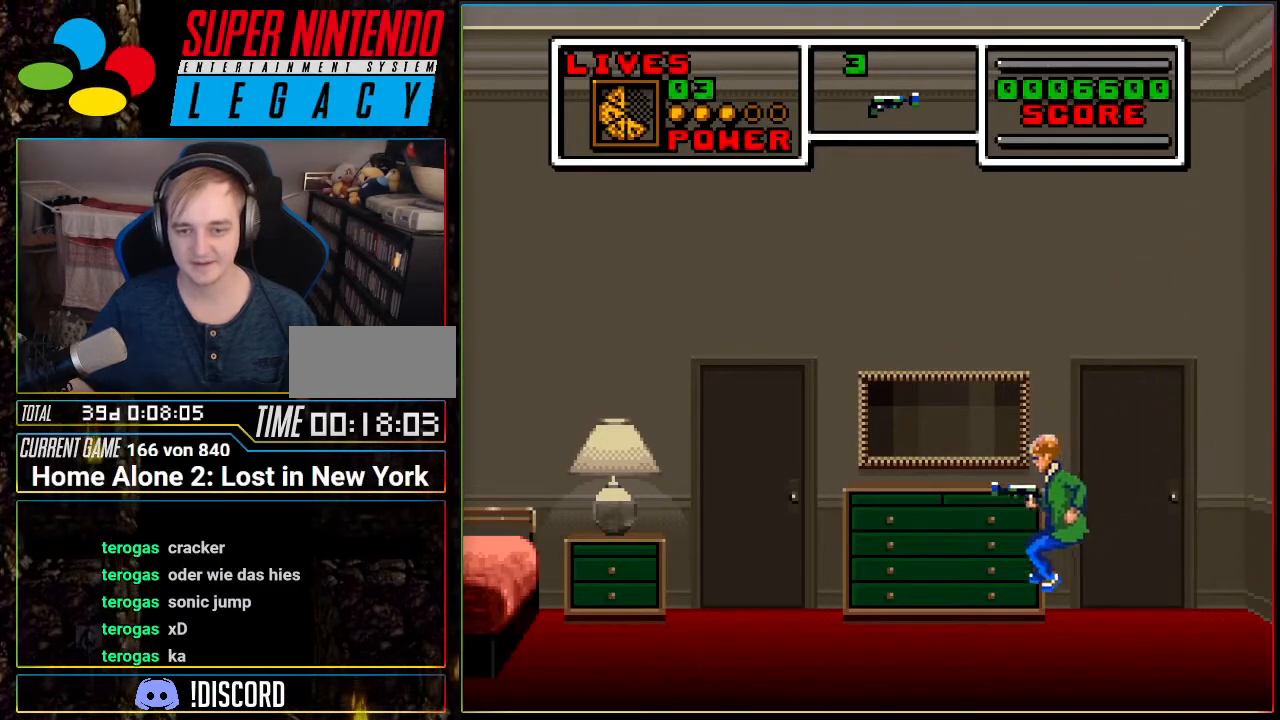
{"buttons": ["DPAD_LEFT"], "events": [[167, "A", "down"], [233, "A", "up"]]}
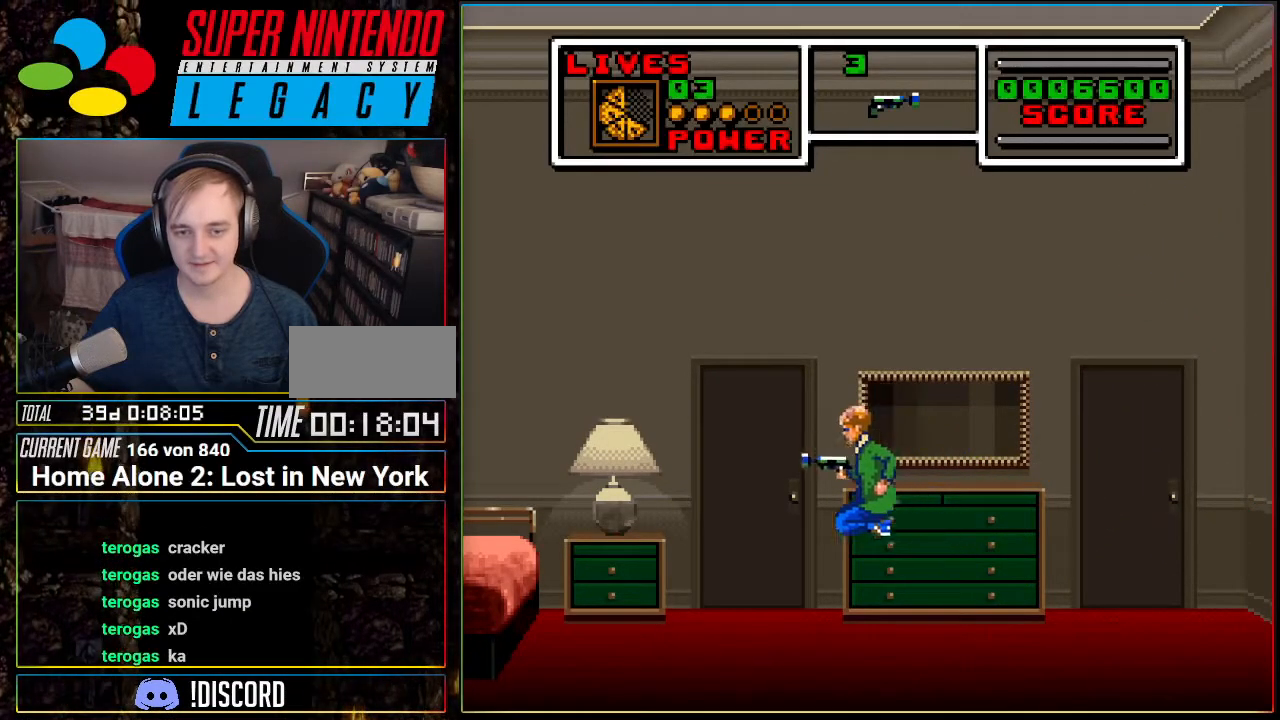
{"buttons": ["DPAD_LEFT"], "events": [[50, "DPAD_LEFT", "up"], [84, "DPAD_RIGHT", "down"], [484, "DPAD_LEFT", "down"], [484, "DPAD_RIGHT", "up"]]}
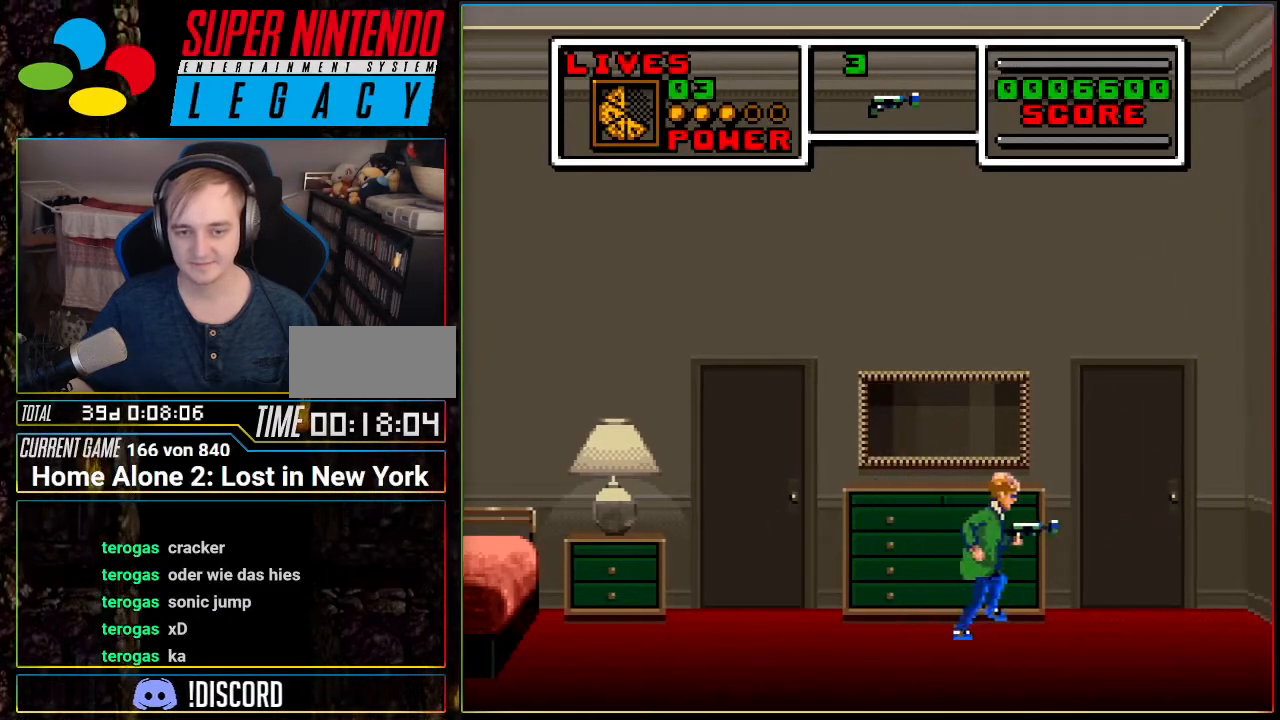
{"buttons": ["DPAD_LEFT"], "events": []}
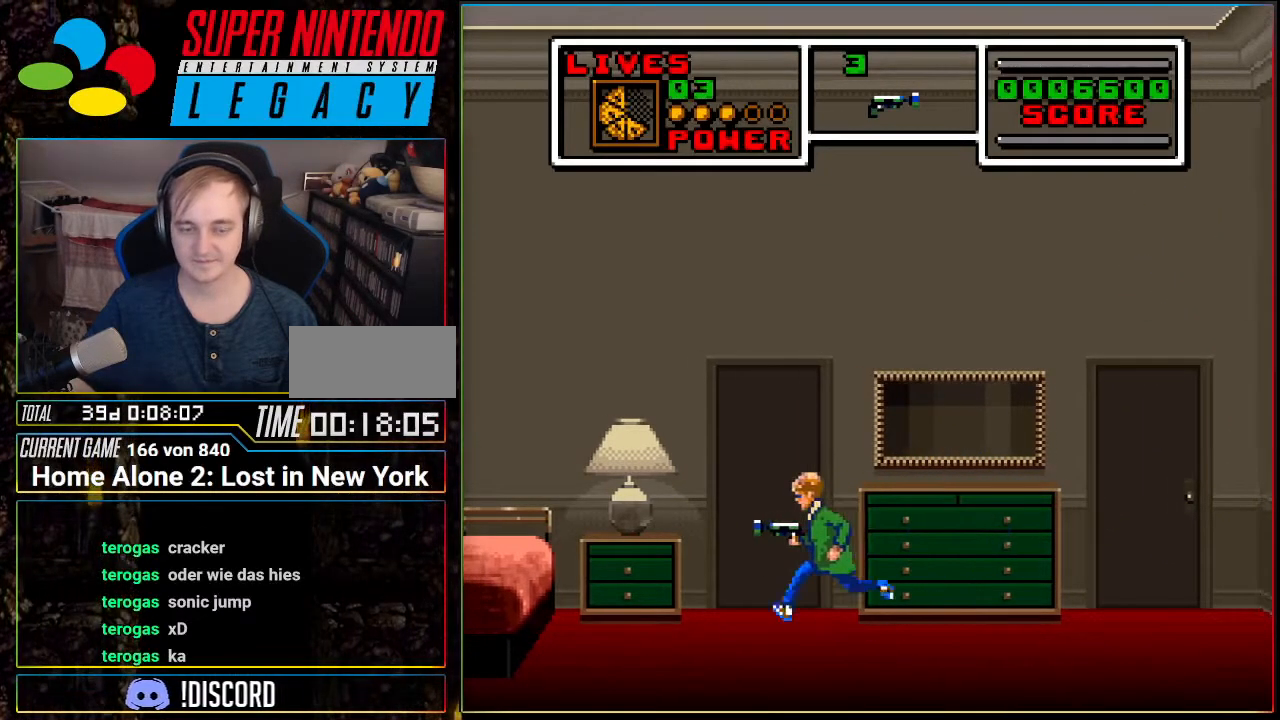
{"buttons": [], "events": [[34, "DPAD_LEFT", "up"]]}